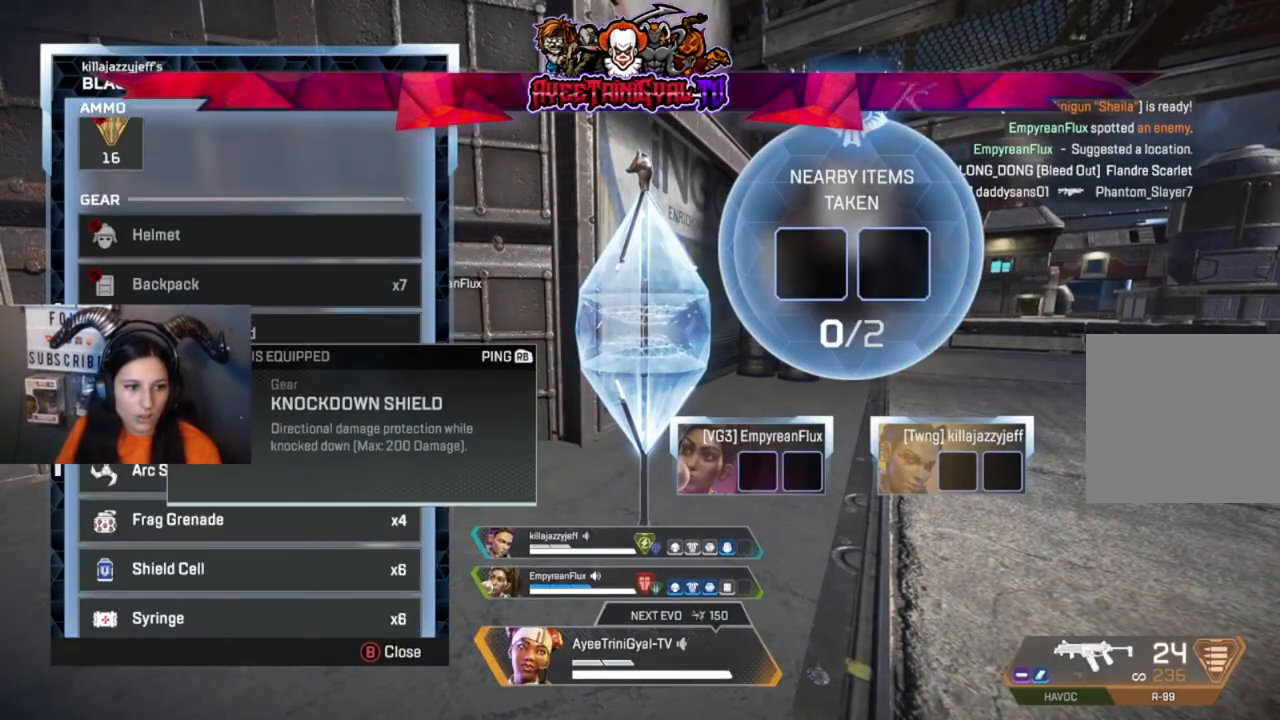
Gameplay with a controller (Xbox layout); each line is a JSON object with the inputs held at the frame after it. "events" lists button and stick changes between this image and that frame as [ms after this image, input, new state], when the widget could be followed in between.
{"buttons": [], "left_stick": "center", "right_stick": "down-left", "events": [[233, "right_stick", "down"], [367, "right_stick", "down-left"]]}
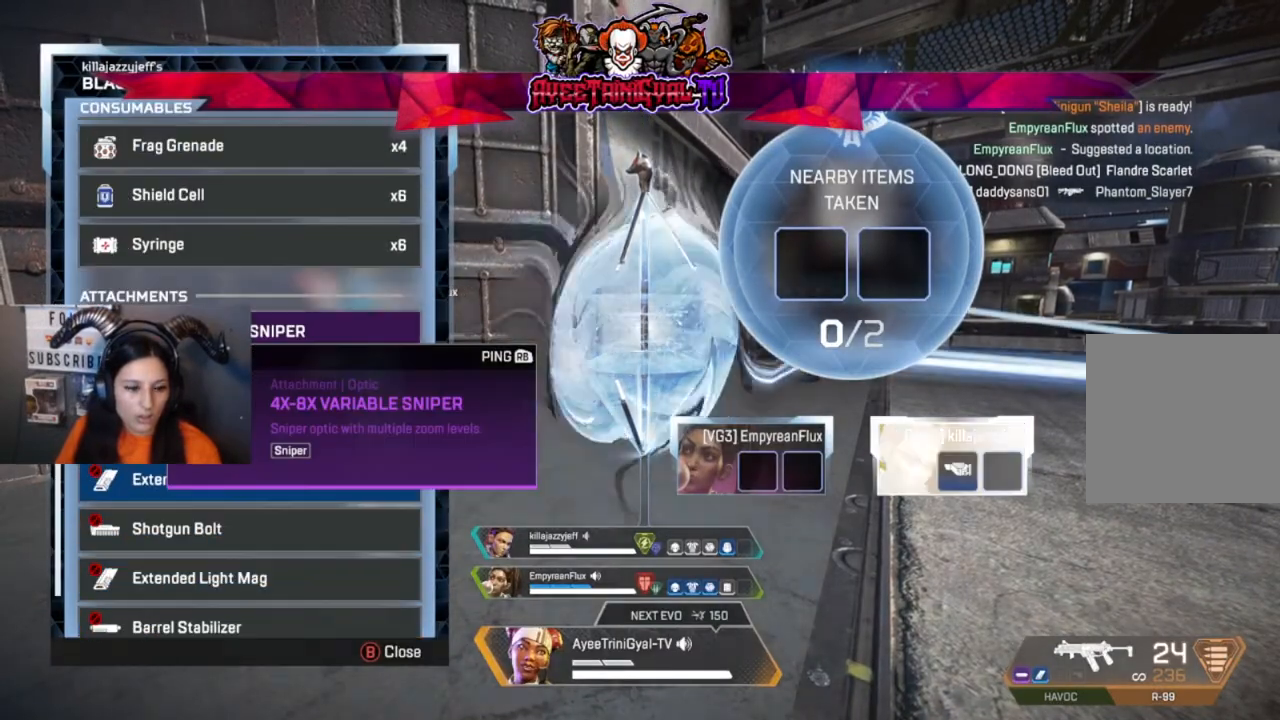
{"buttons": [], "left_stick": "center", "right_stick": "down-left", "events": [[33, "right_stick", "center"], [267, "left_stick", "down-right"], [467, "left_stick", "center"], [500, "right_stick", "down-left"]]}
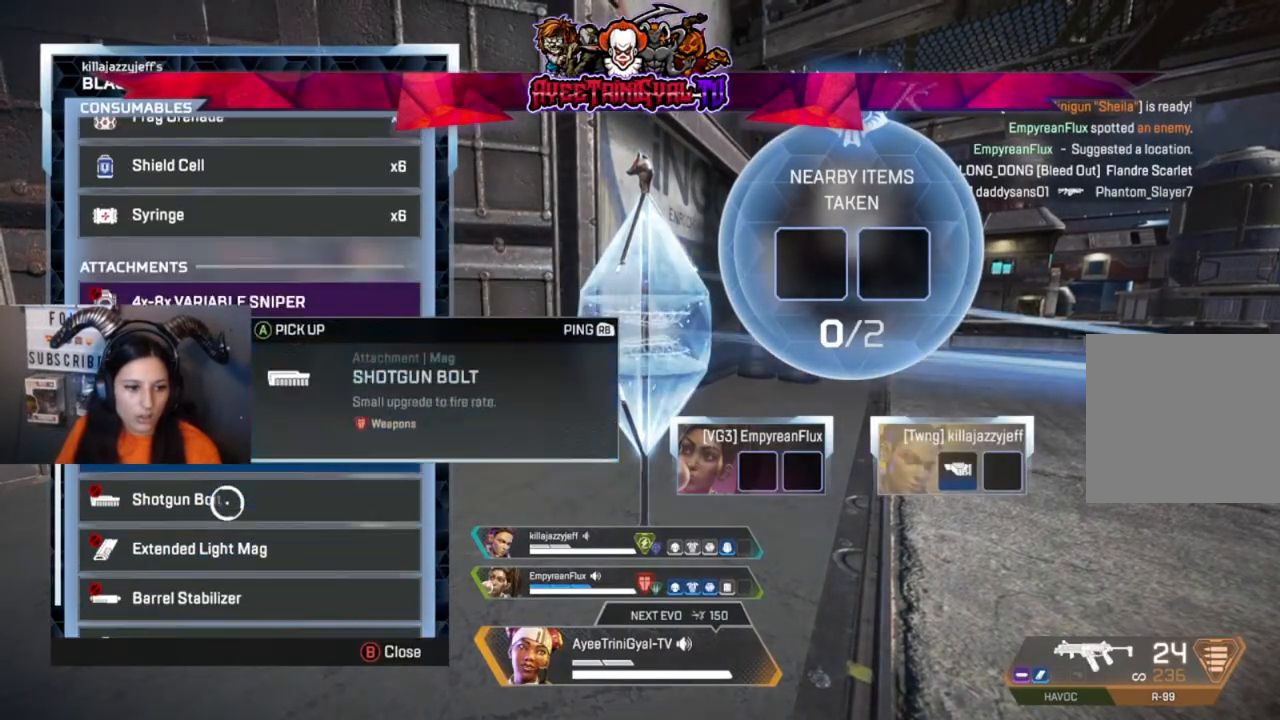
{"buttons": [], "left_stick": "center", "right_stick": "center", "events": [[300, "right_stick", "center"]]}
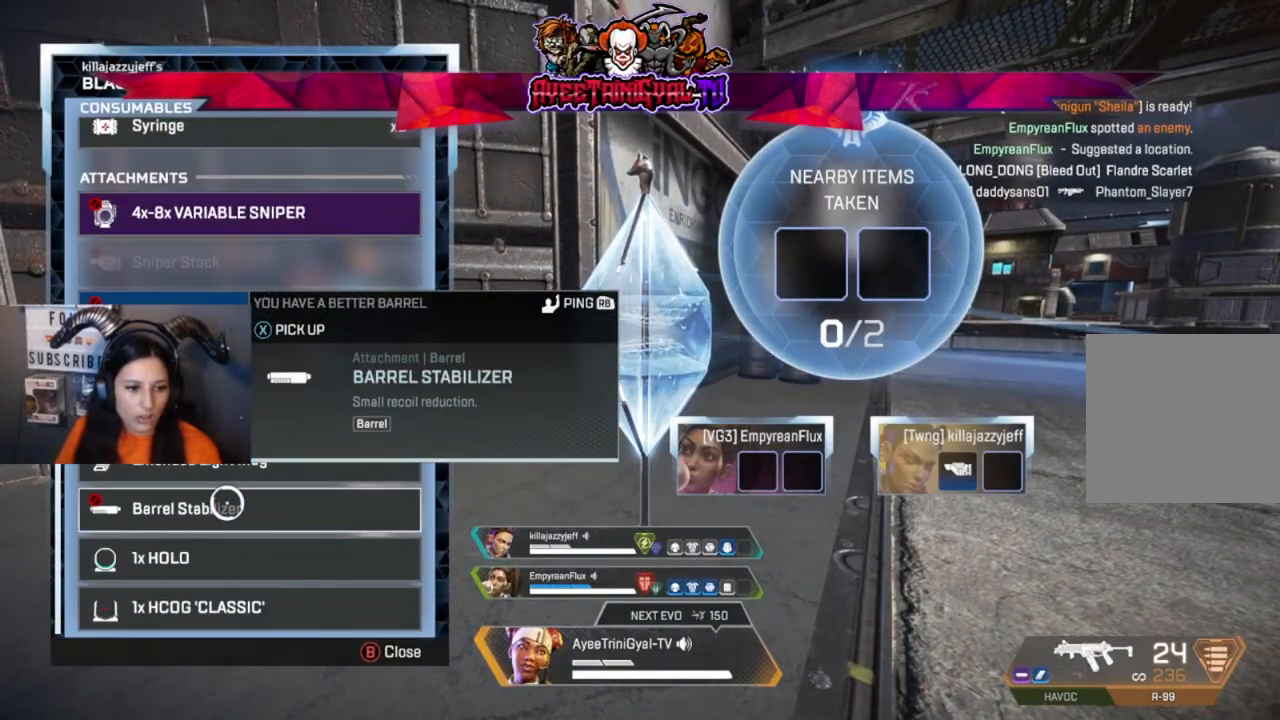
{"buttons": [], "left_stick": "center", "right_stick": "center", "events": [[100, "left_stick", "down"], [267, "left_stick", "center"]]}
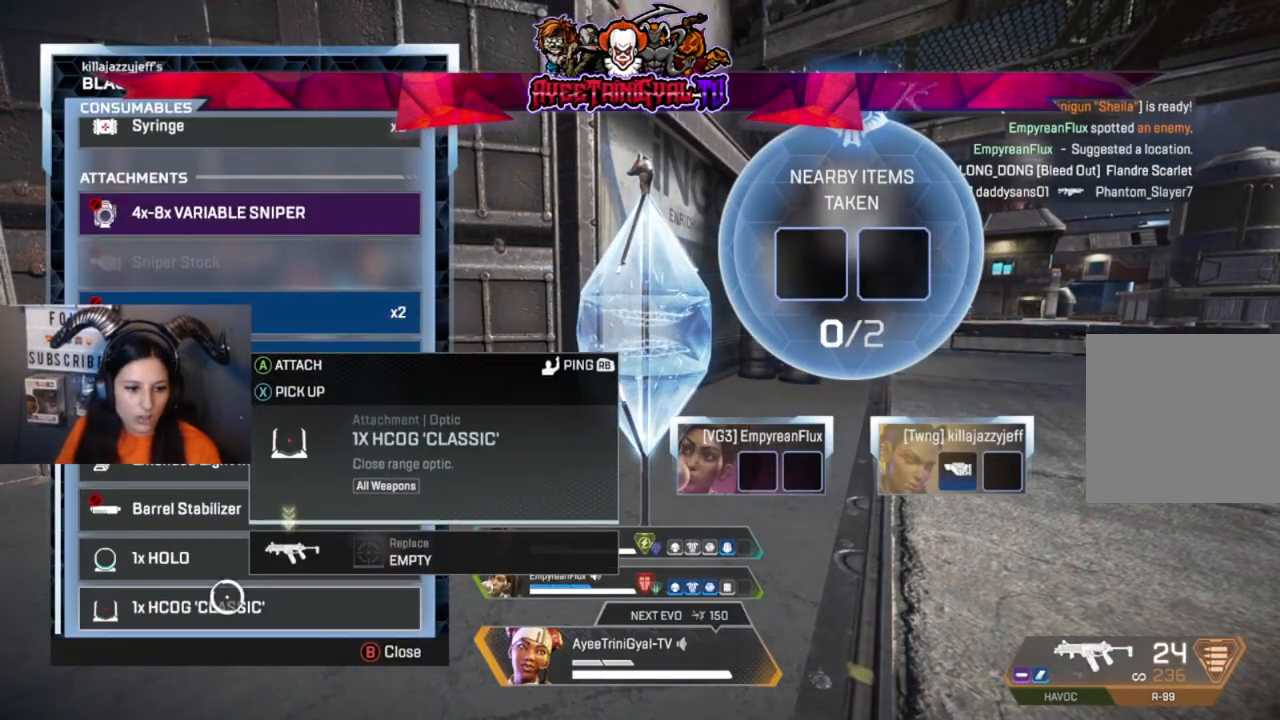
{"buttons": ["A"], "left_stick": "center", "right_stick": "center", "events": [[367, "A", "down"]]}
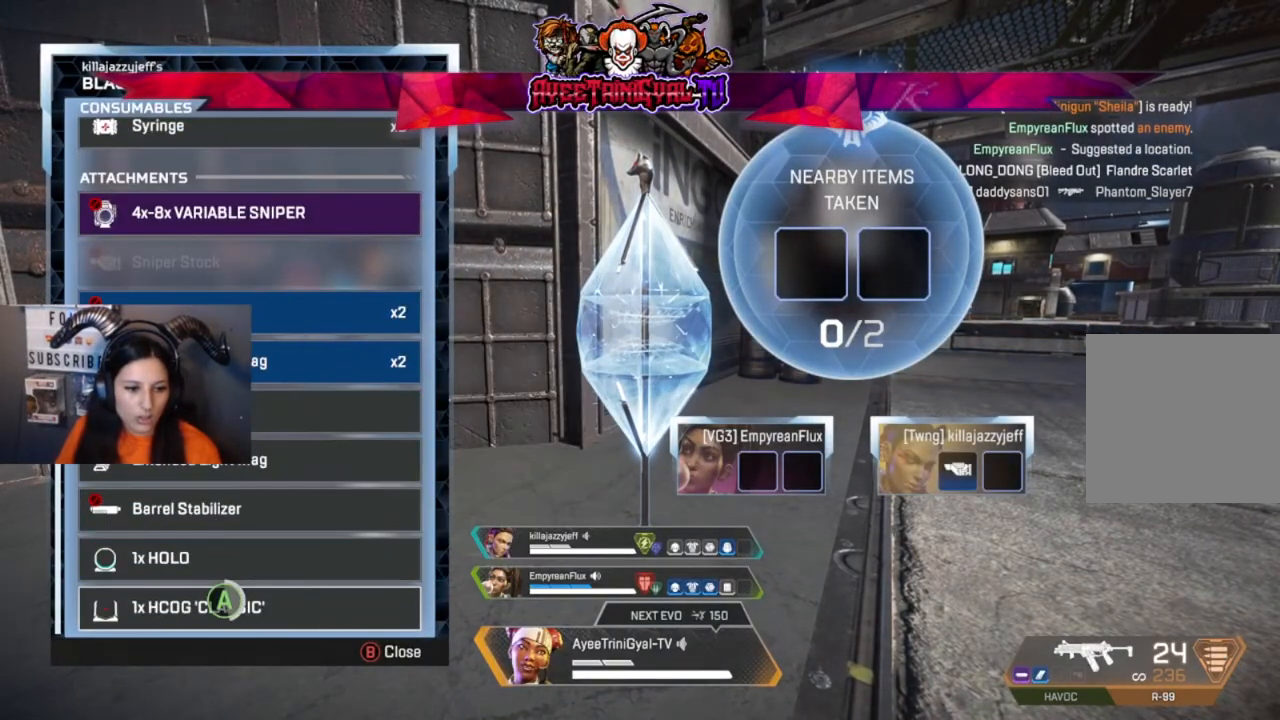
{"buttons": [], "left_stick": "center", "right_stick": "center", "events": [[367, "A", "up"]]}
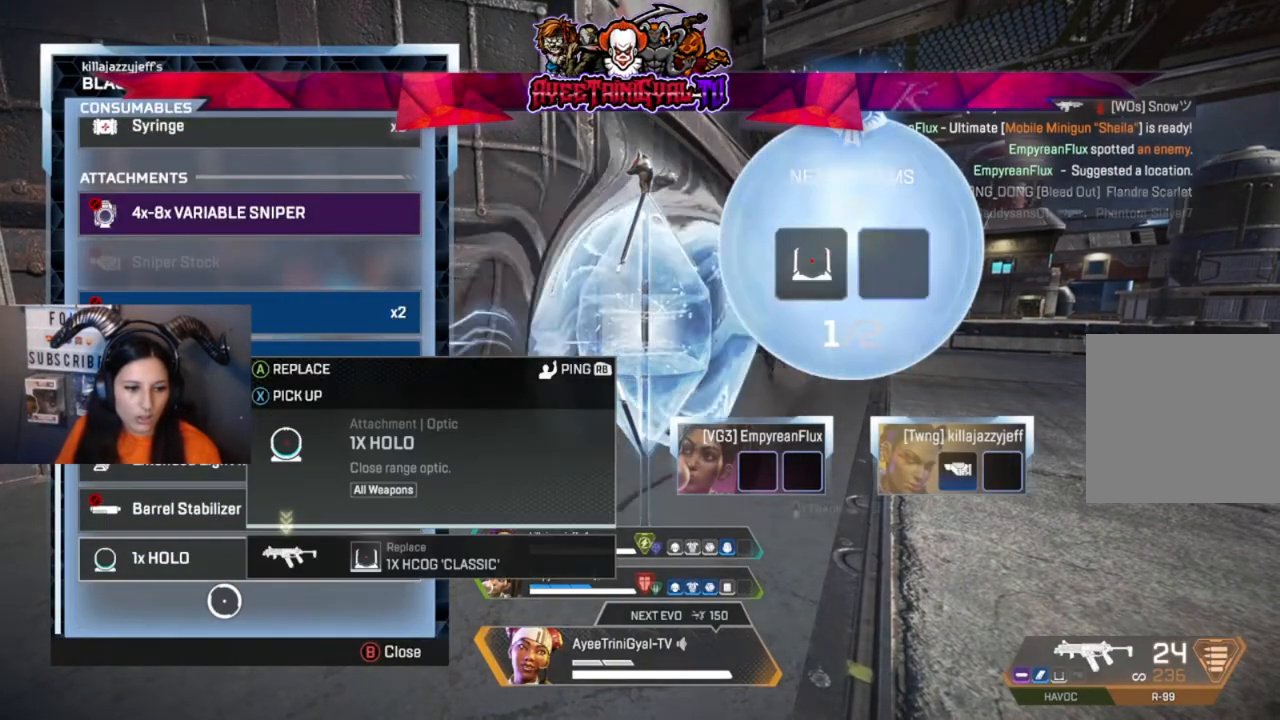
{"buttons": [], "left_stick": "center", "right_stick": "up", "events": [[333, "right_stick", "up"]]}
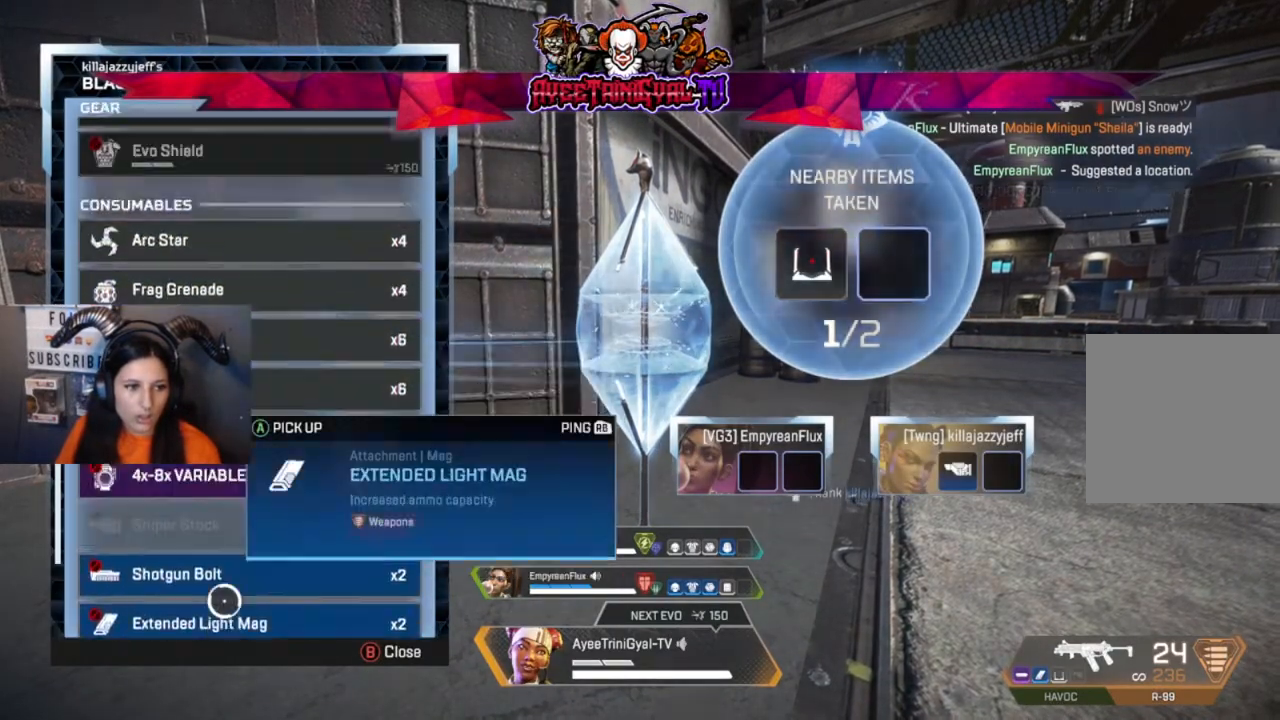
{"buttons": [], "left_stick": "center", "right_stick": "center", "events": [[133, "right_stick", "center"], [267, "left_stick", "up"], [467, "left_stick", "center"]]}
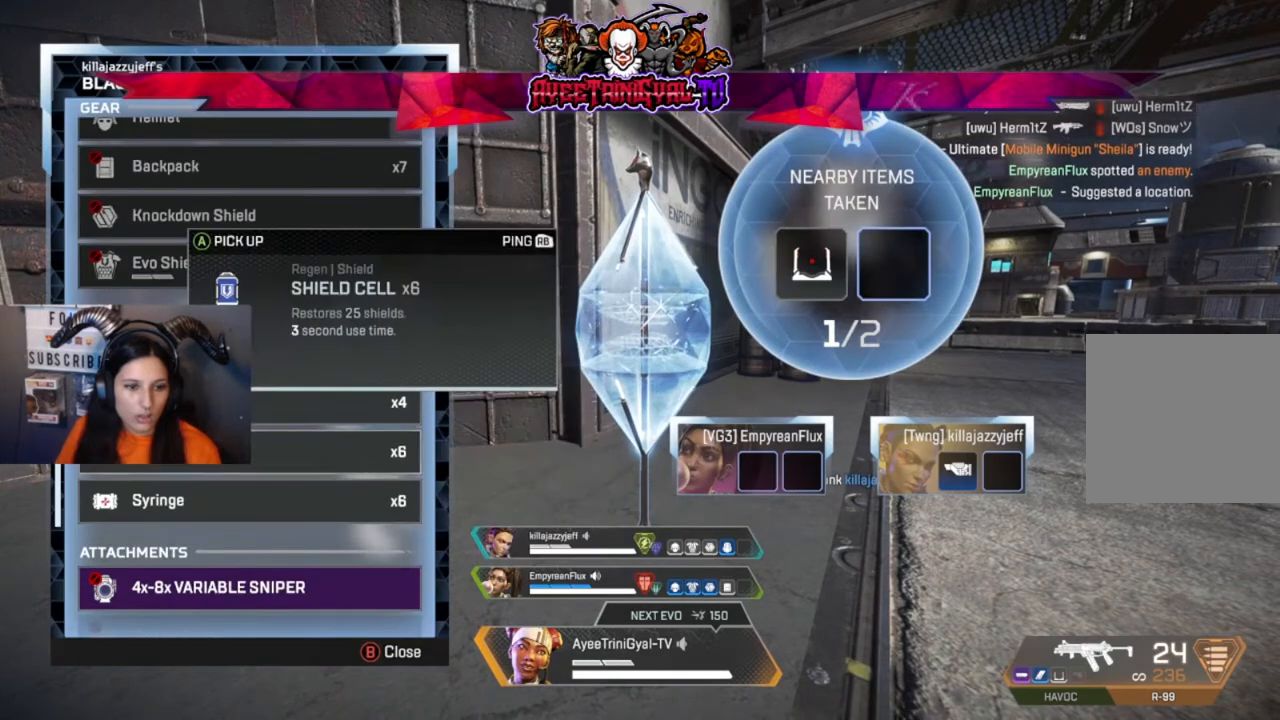
{"buttons": [], "left_stick": "center", "right_stick": "center", "events": []}
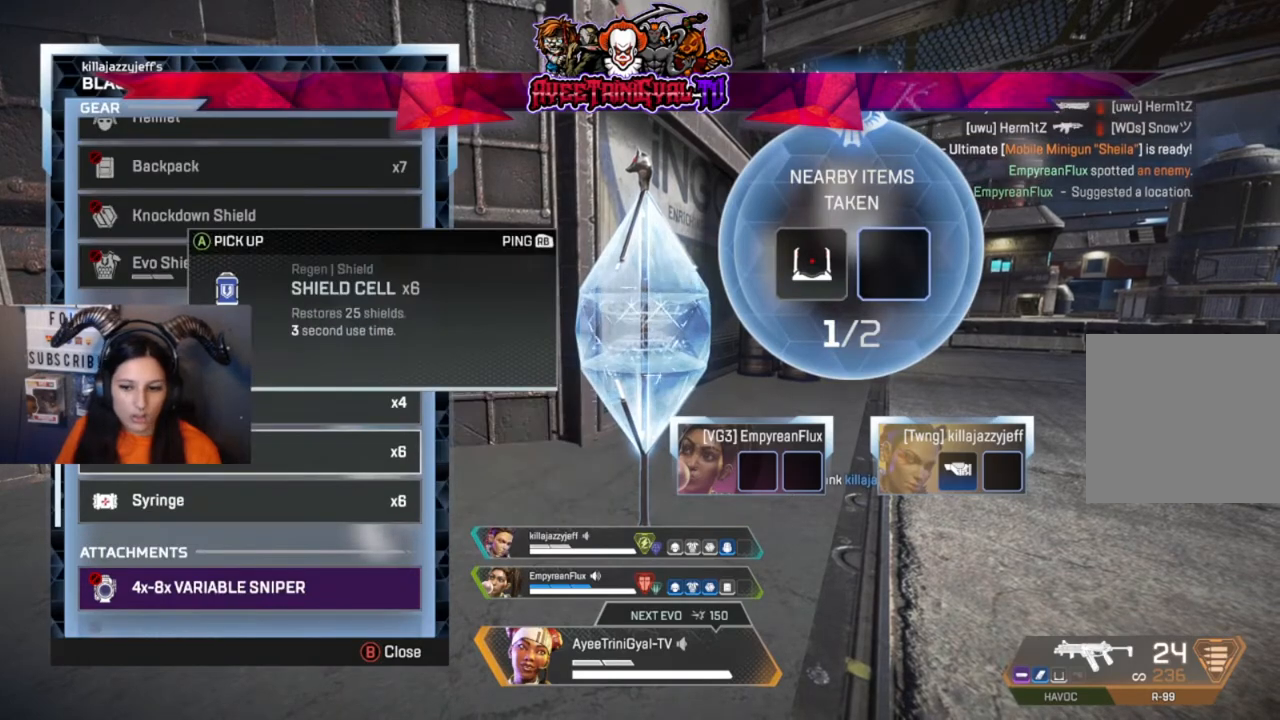
{"buttons": [], "left_stick": "center", "right_stick": "center", "events": []}
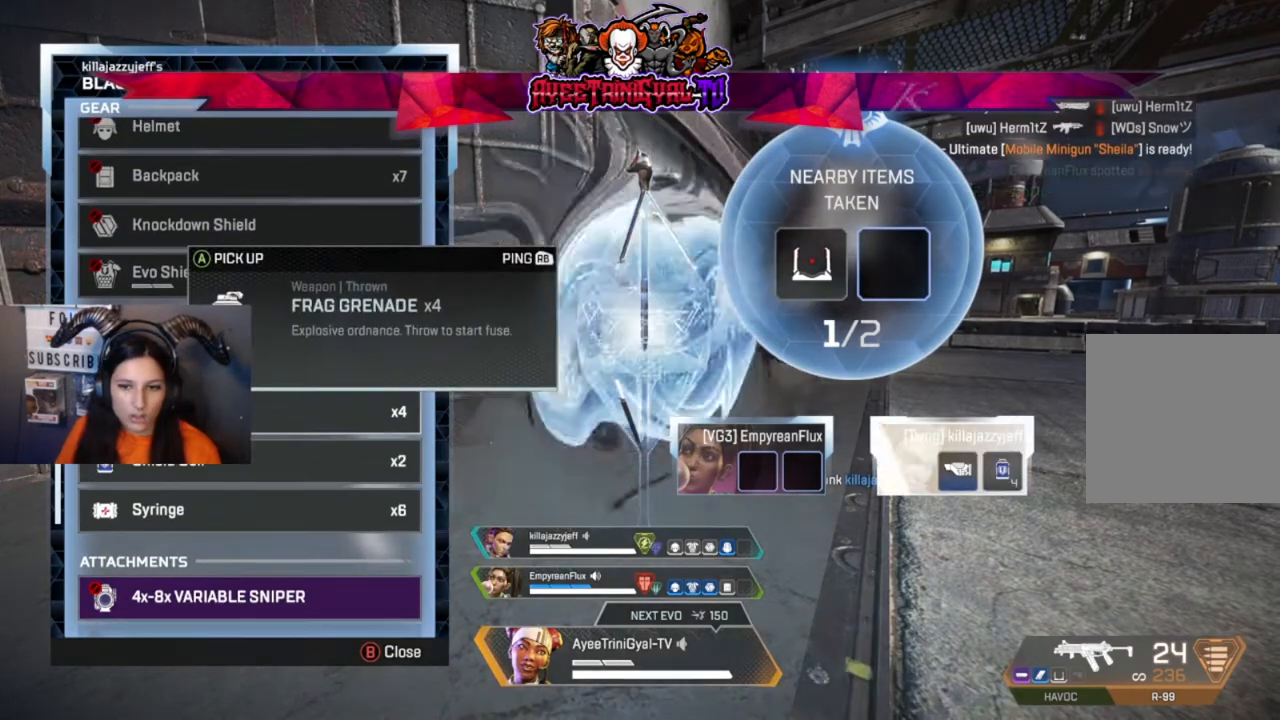
{"buttons": [], "left_stick": "center", "right_stick": "center", "events": [[67, "B", "down"], [167, "B", "up"]]}
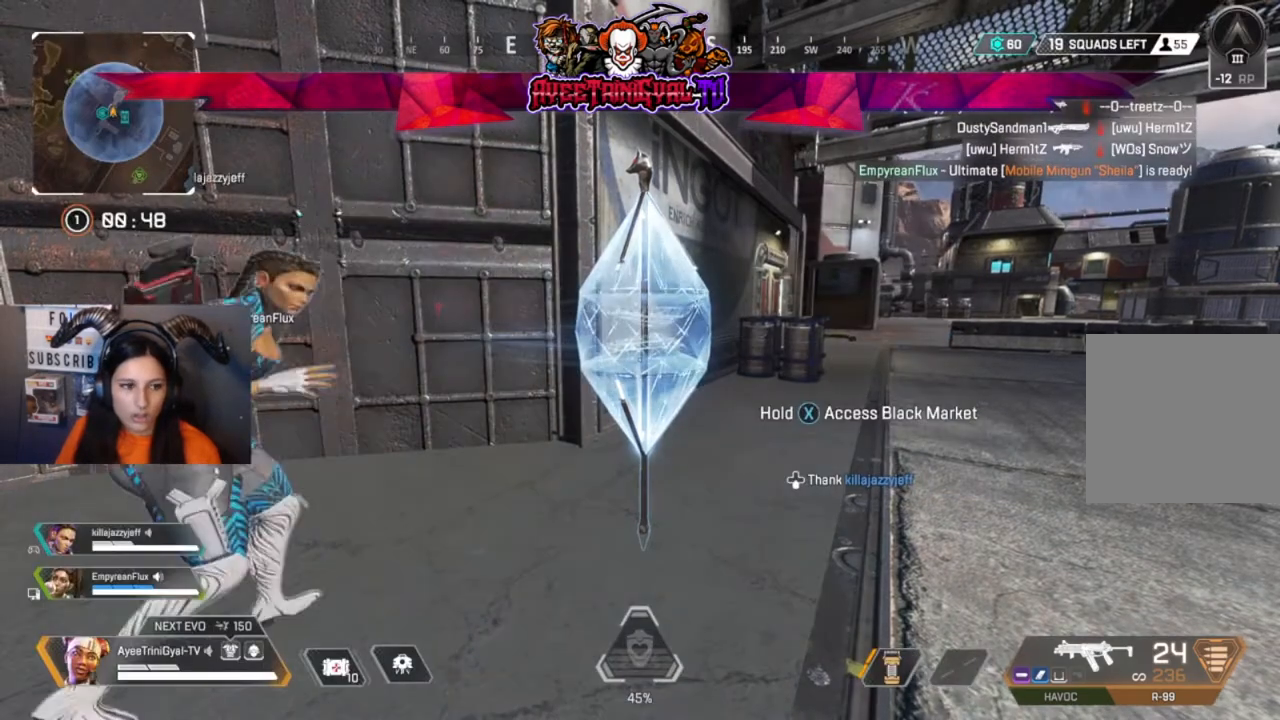
{"buttons": [], "left_stick": "center", "right_stick": "center", "events": [[100, "left_stick", "up-right"], [100, "right_stick", "right"], [300, "right_stick", "center"], [467, "left_stick", "center"]]}